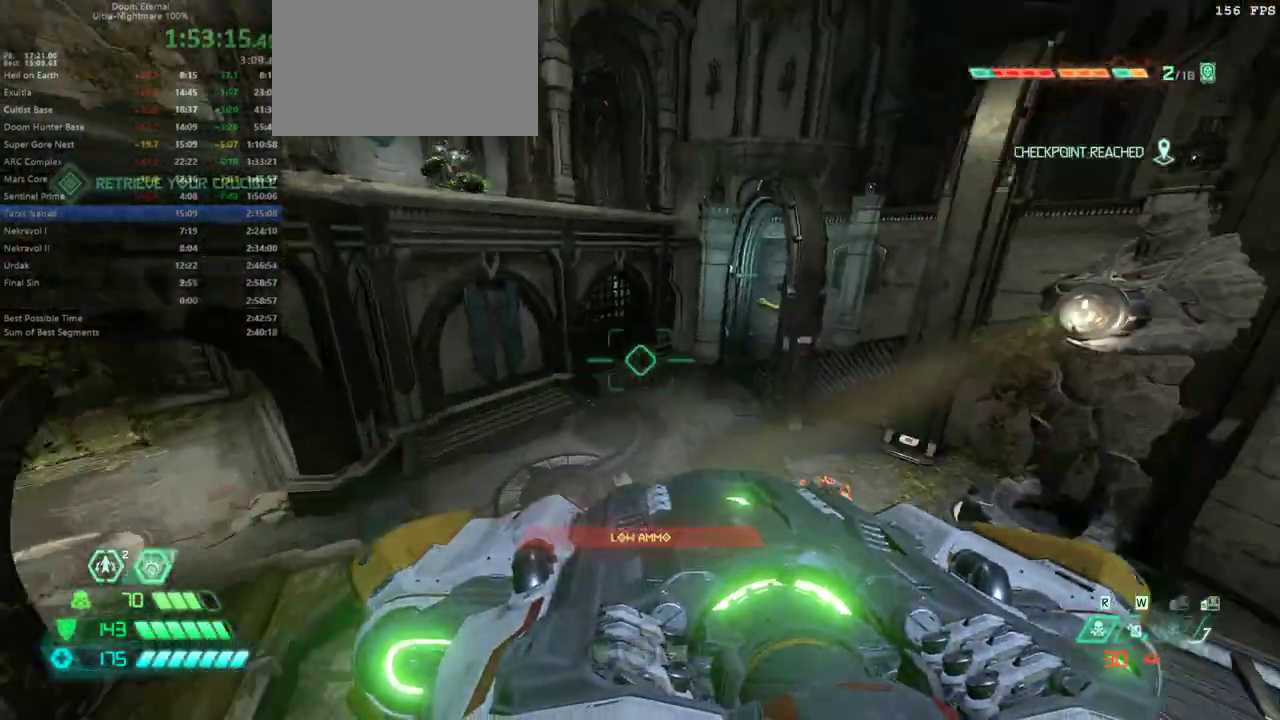
Gameplay with keyboard and mouse; each line is a JSON object with the keys and mouse buttons held at the frame after it. "events" lists presses ("down") and releases ("up") of "1", "2", "3", "4", "5", "a", "alt", "c", "caps_lock", "ctrl", "d", "e", "escape", "f", "q", "r", "s", "shift", "space", "tab", "v", "w", "x", "z" and "mouse_wheel_up" between this image and that frame as [ms after this image, input, new state], when the widget could be followed in between. "mouse_wheel_up" = the "wheel_up" button of the "mouse" list. No other keys are recorded. Not read: mouse_move.
{"keys": ["w"], "mouse": [], "events": [[200, "space", "down"], [333, "space", "up"]]}
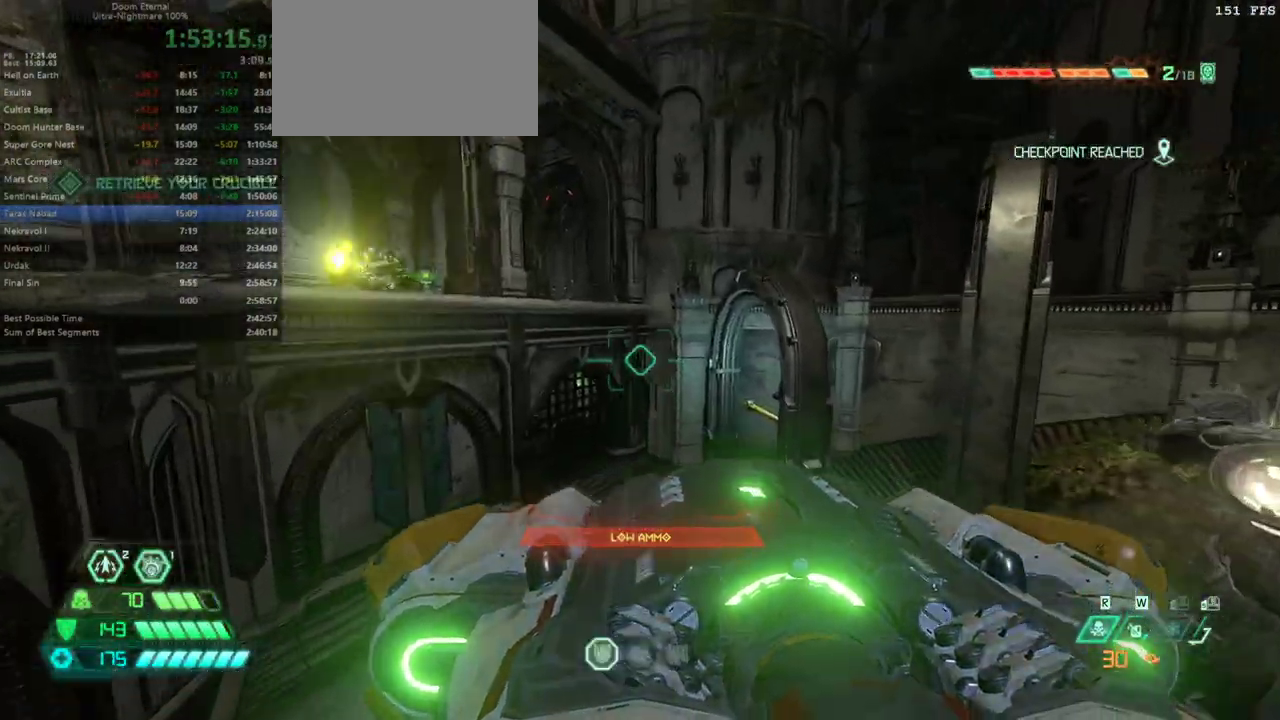
{"keys": ["shift", "w"], "mouse": [], "events": [[67, "space", "down"], [167, "space", "up"], [500, "shift", "down"]]}
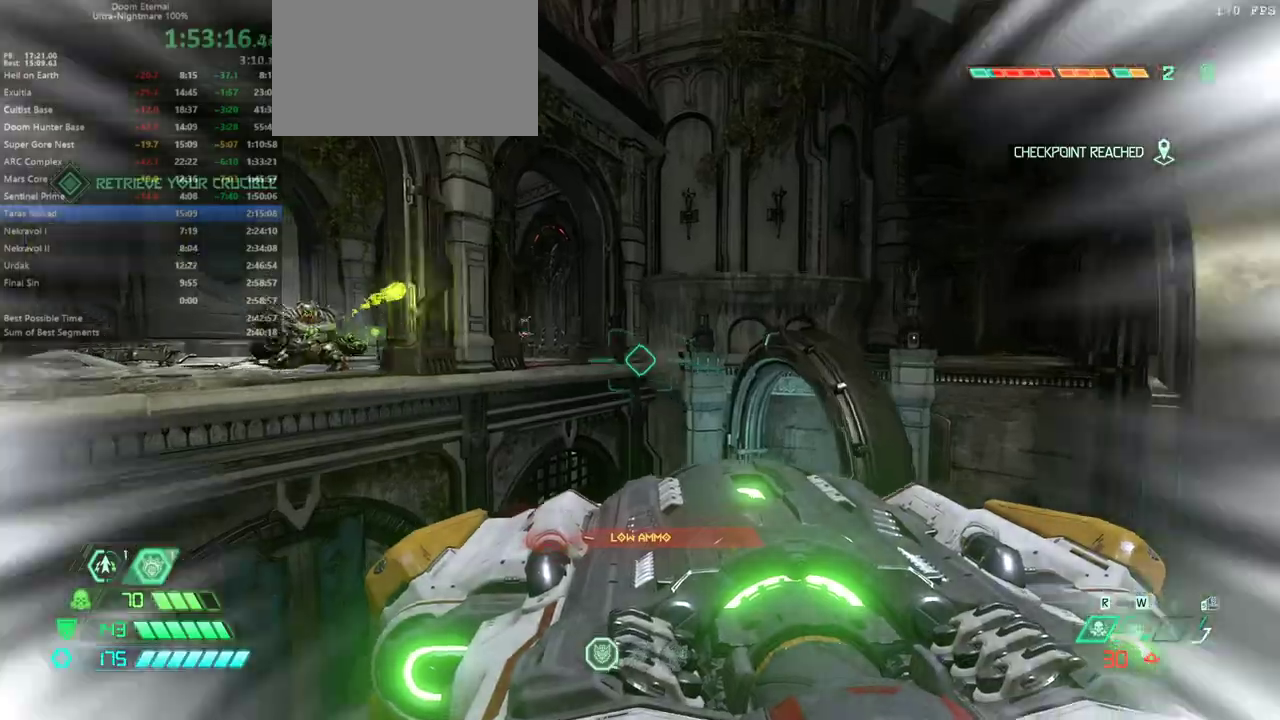
{"keys": ["shift", "w"], "mouse": [], "events": [[133, "shift", "up"], [433, "shift", "down"]]}
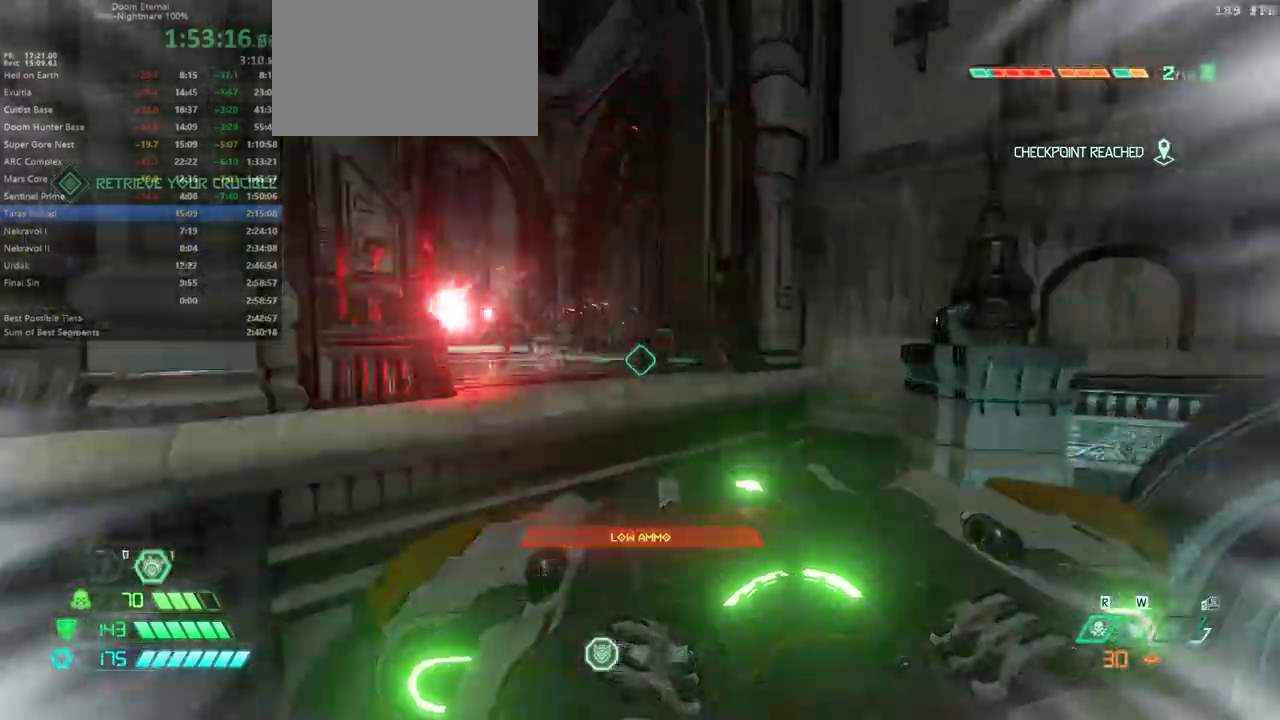
{"keys": ["w"], "mouse": [], "events": [[100, "shift", "up"]]}
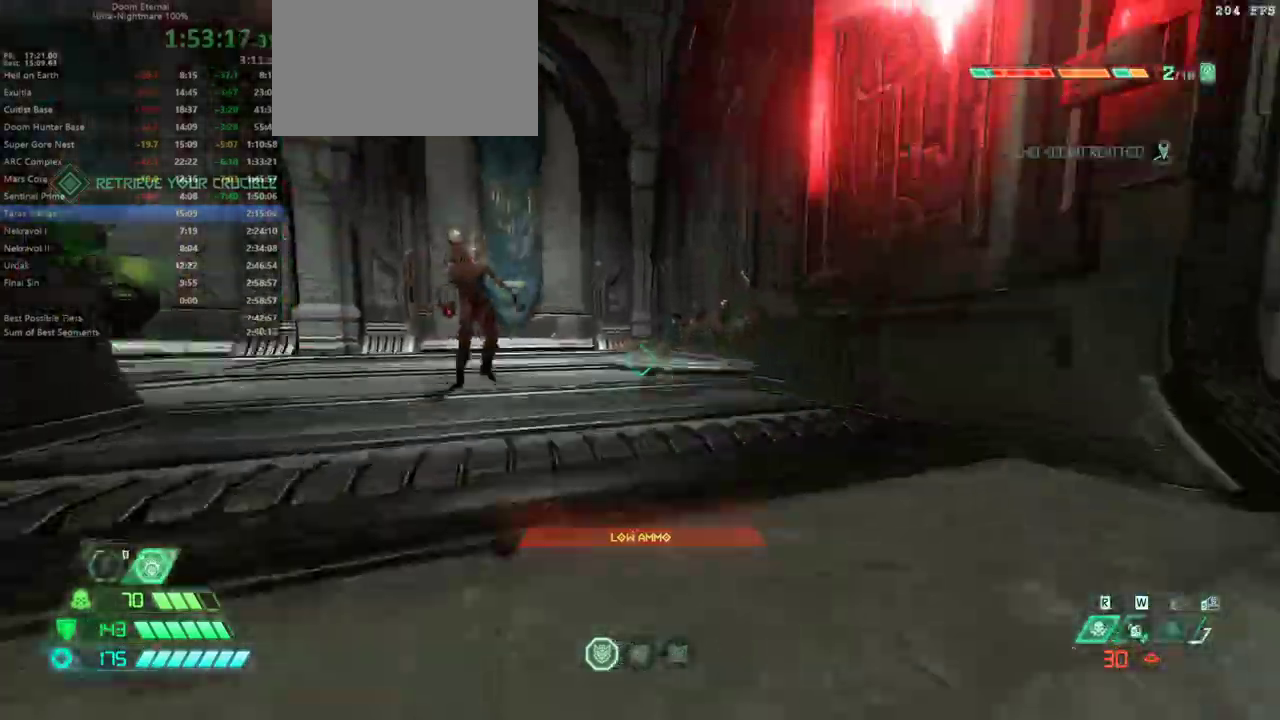
{"keys": ["d", "space", "w"], "mouse": [], "events": [[200, "d", "down"], [500, "space", "down"]]}
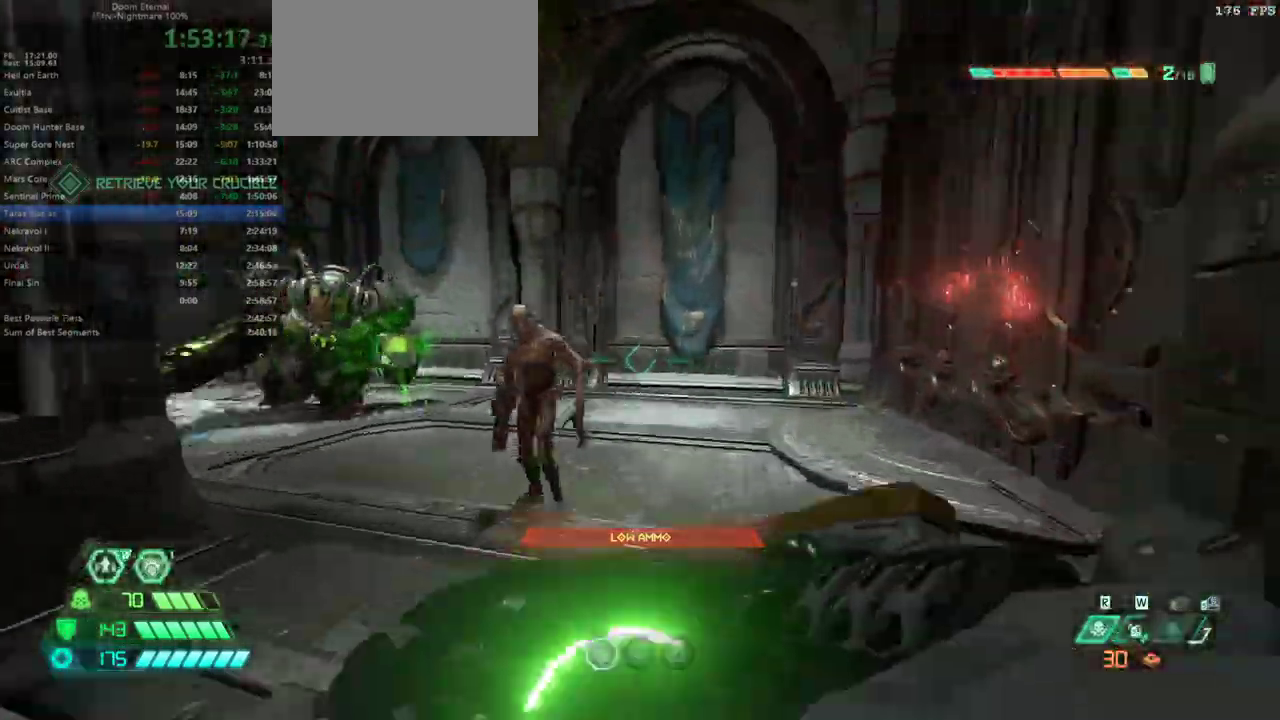
{"keys": ["d", "s"], "mouse": [], "events": [[133, "space", "up"], [233, "space", "down"], [233, "w", "up"], [433, "s", "down"], [467, "space", "up"]]}
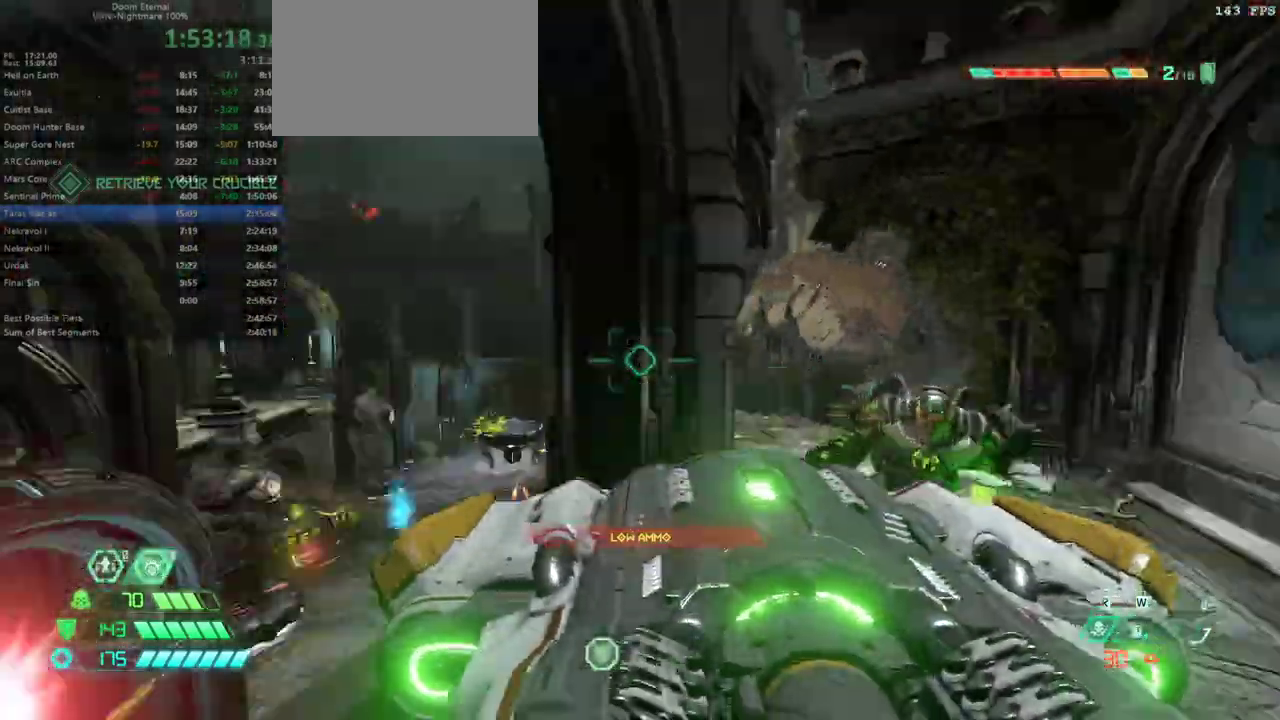
{"keys": ["s"], "mouse": [], "events": [[433, "d", "up"]]}
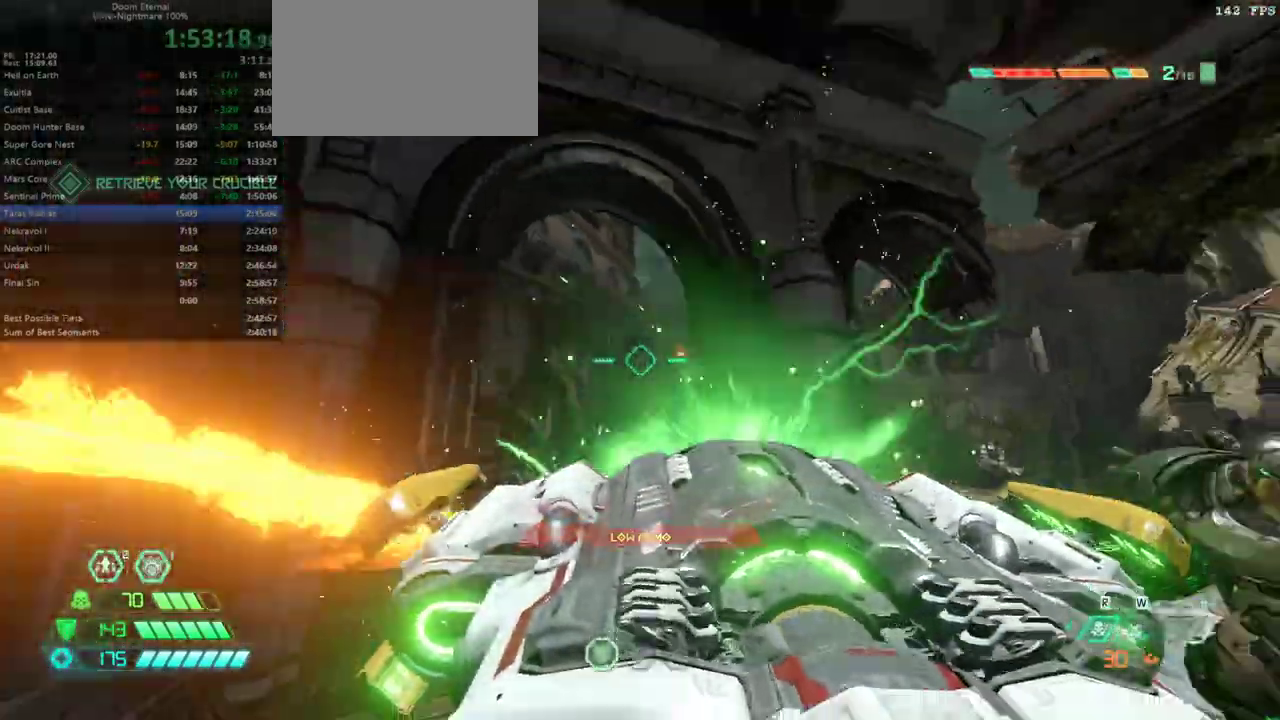
{"keys": ["s", "space"], "mouse": [], "events": [[400, "space", "down"]]}
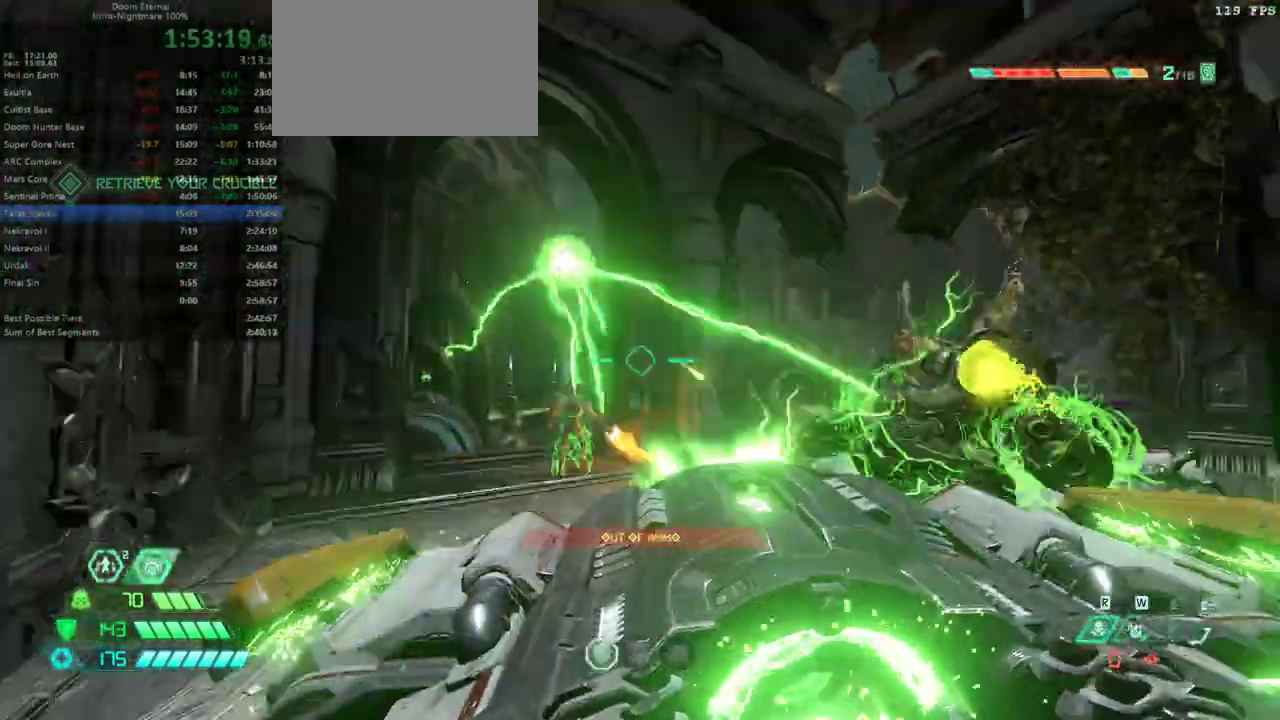
{"keys": ["d", "w"], "mouse": [], "events": [[33, "space", "up"], [100, "d", "down"], [100, "s", "up"], [133, "space", "down"], [267, "space", "up"], [367, "space", "down"], [367, "w", "down"], [500, "space", "up"]]}
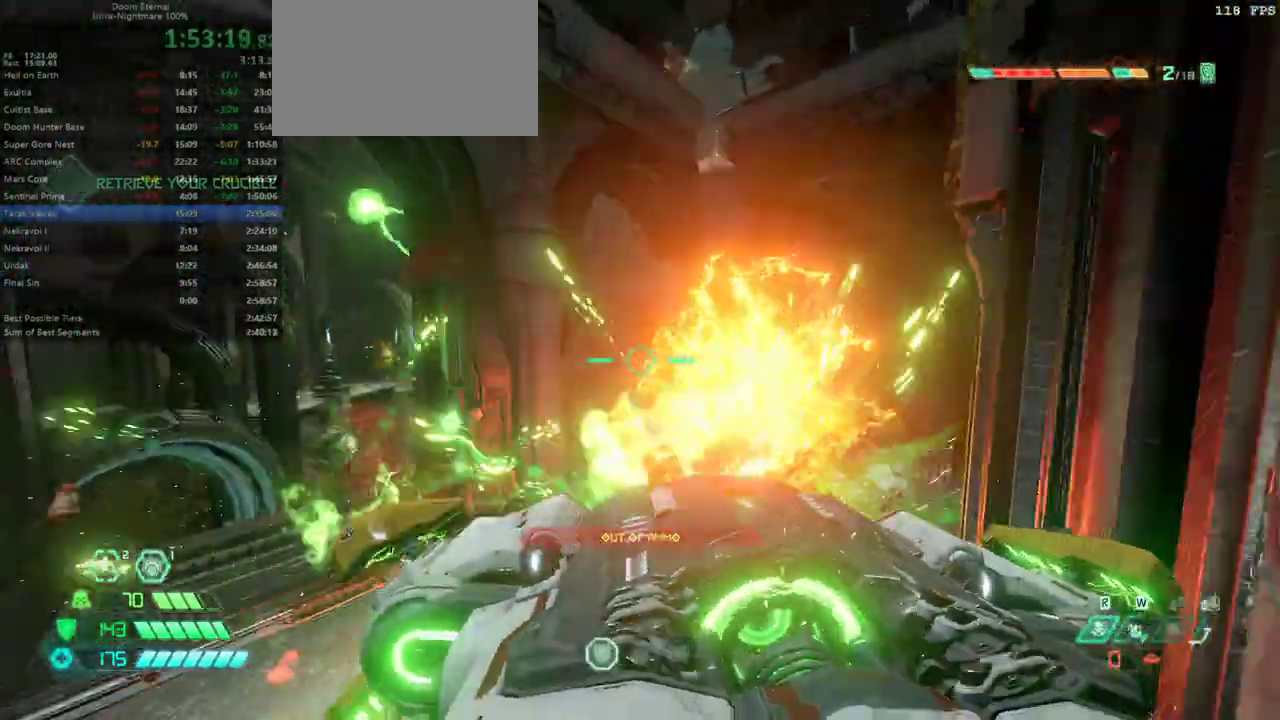
{"keys": ["w"], "mouse": [], "events": [[167, "d", "up"]]}
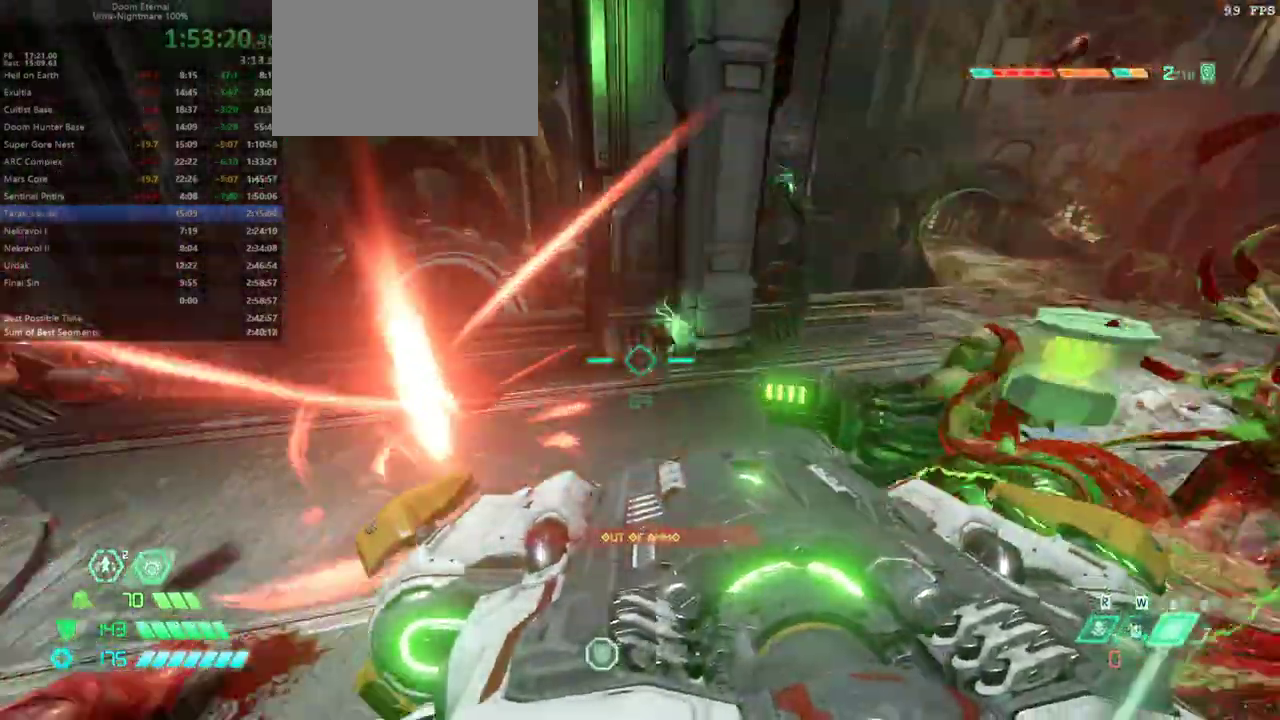
{"keys": ["d", "w"], "mouse": [], "events": [[133, "d", "down"]]}
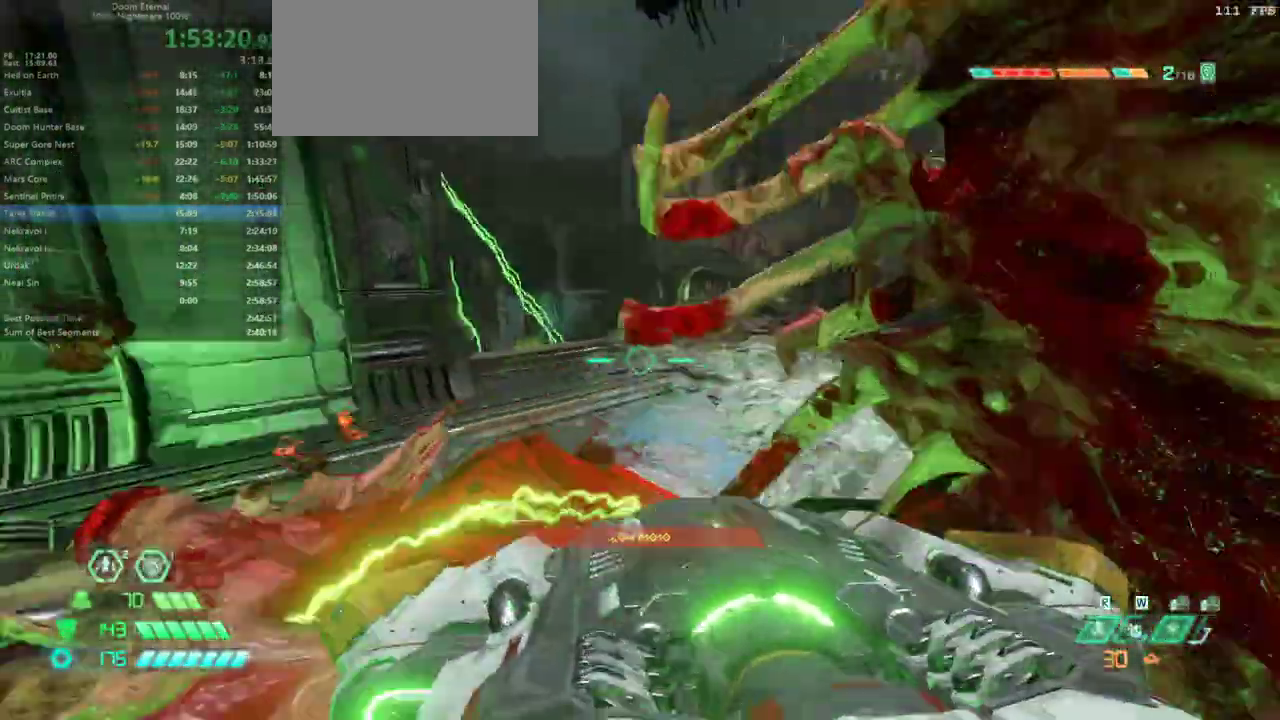
{"keys": ["3", "w"], "mouse": [], "events": [[100, "d", "up"], [233, "shift", "down"], [367, "shift", "up"], [500, "3", "down"]]}
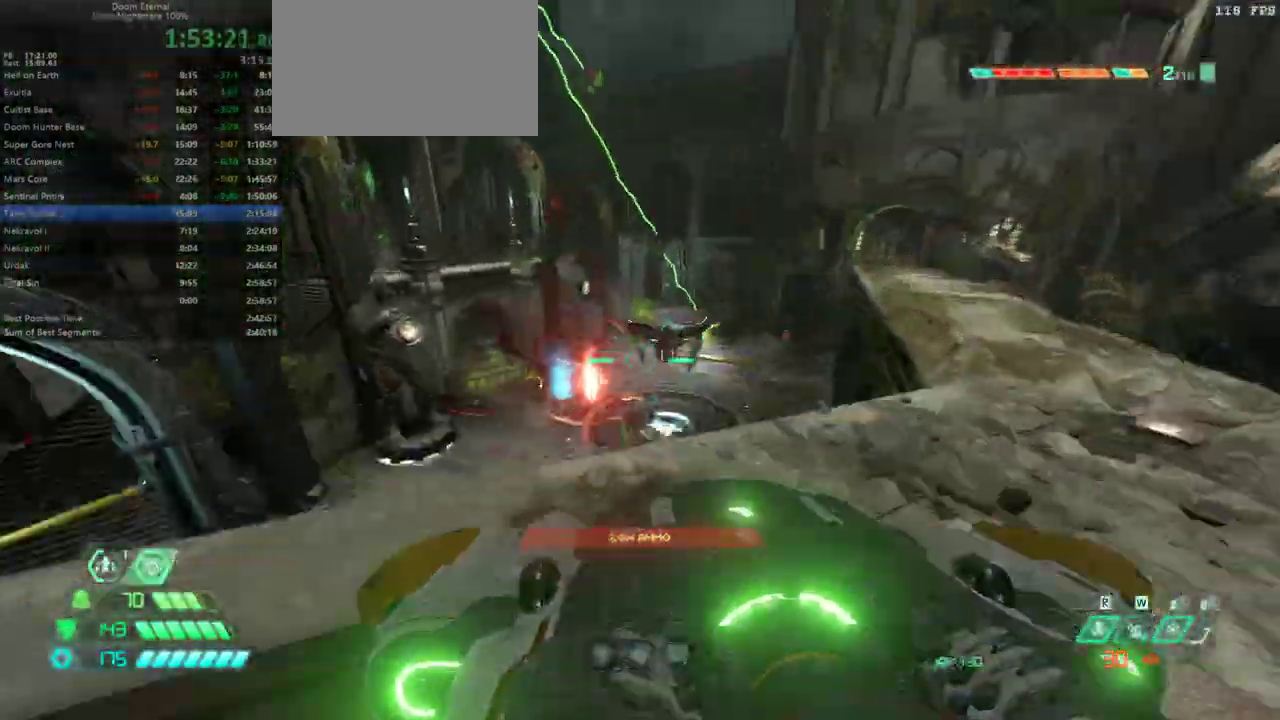
{"keys": ["a", "w"], "mouse": [], "events": [[100, "3", "up"], [200, "a", "down"], [300, "space", "down"], [400, "space", "up"]]}
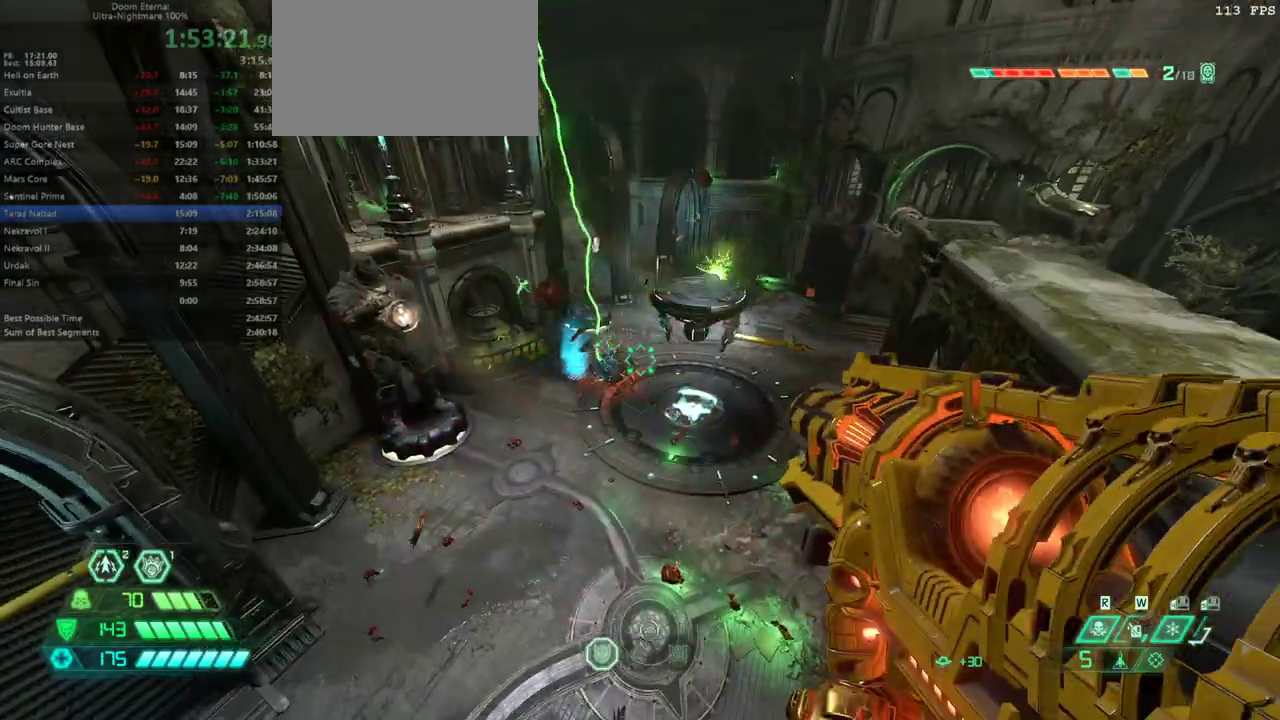
{"keys": ["a", "d"], "mouse": [], "events": [[167, "w", "up"], [500, "d", "down"]]}
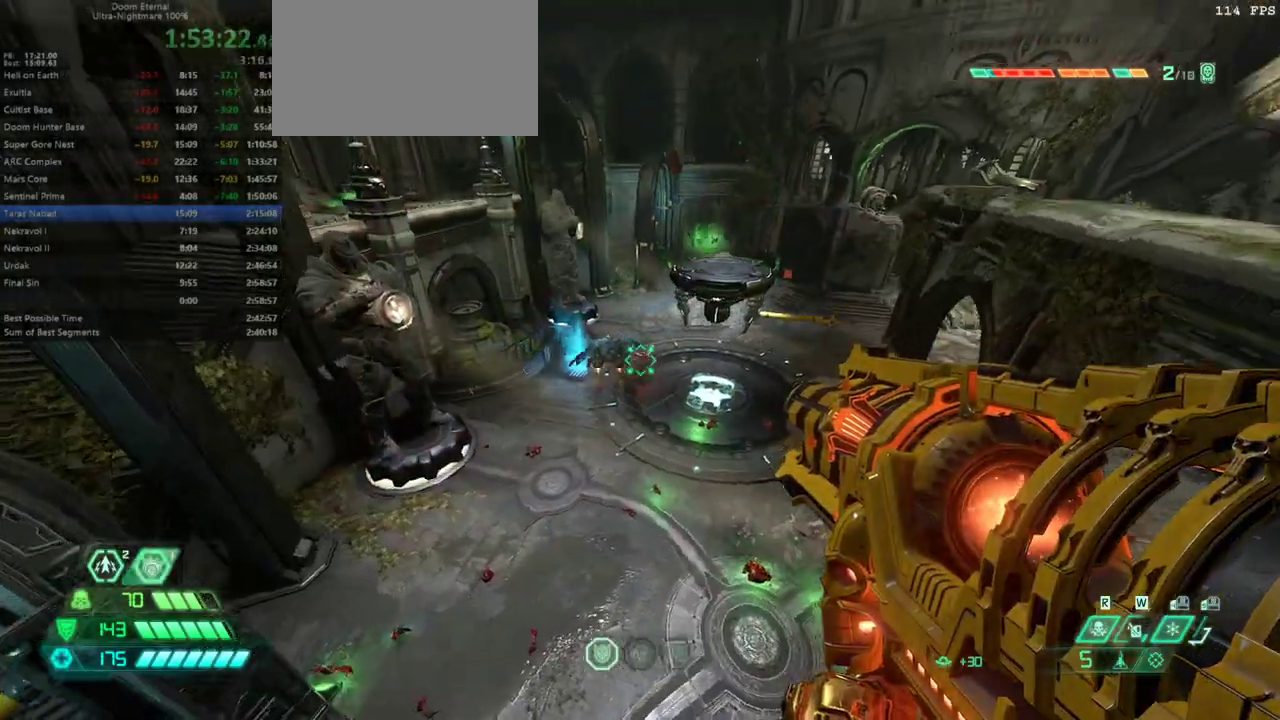
{"keys": ["d", "w"], "mouse": [], "events": [[33, "a", "up"], [233, "w", "down"], [267, "shift", "down"], [367, "shift", "up"]]}
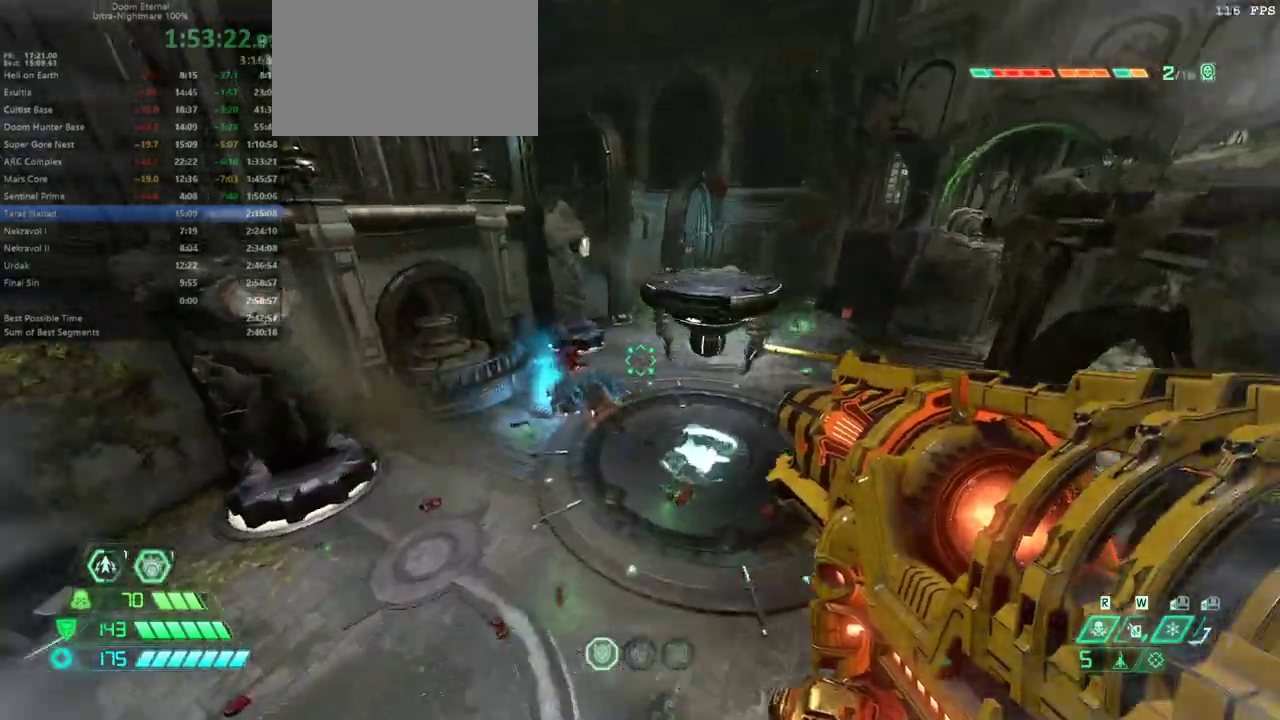
{"keys": ["a"], "mouse": [], "events": [[67, "d", "up"], [167, "a", "down"], [200, "4", "down"], [233, "4", "up"], [400, "w", "up"]]}
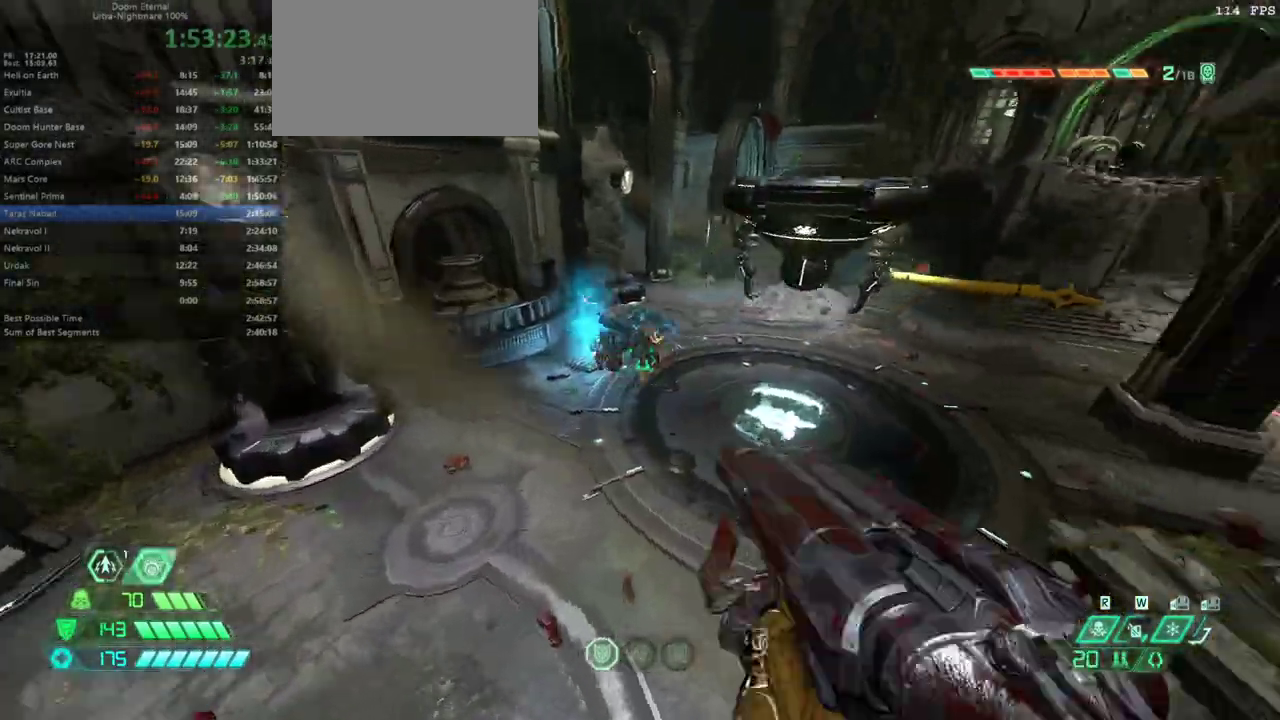
{"keys": ["d", "shift"], "mouse": [], "events": [[67, "a", "up"], [200, "q", "down"], [267, "q", "up"], [367, "d", "down"], [467, "shift", "down"]]}
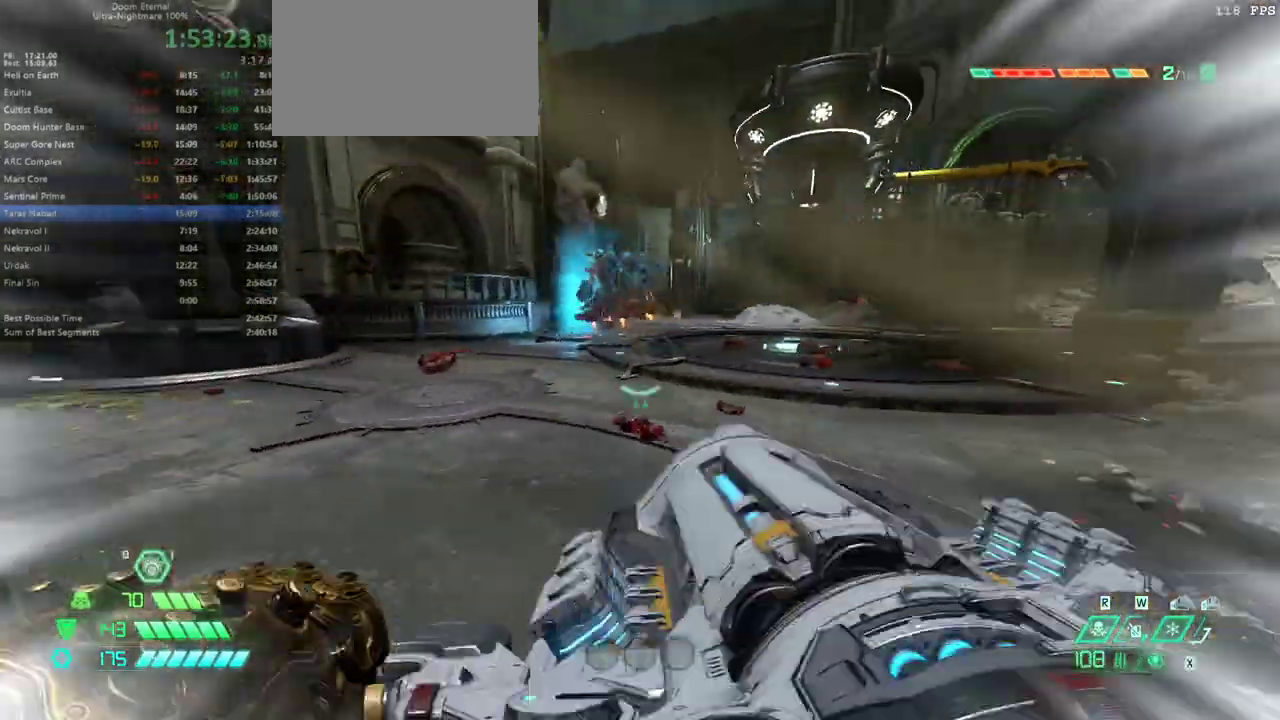
{"keys": ["a", "space"], "mouse": [], "events": [[133, "shift", "up"], [233, "a", "down"], [267, "d", "up"], [500, "space", "down"]]}
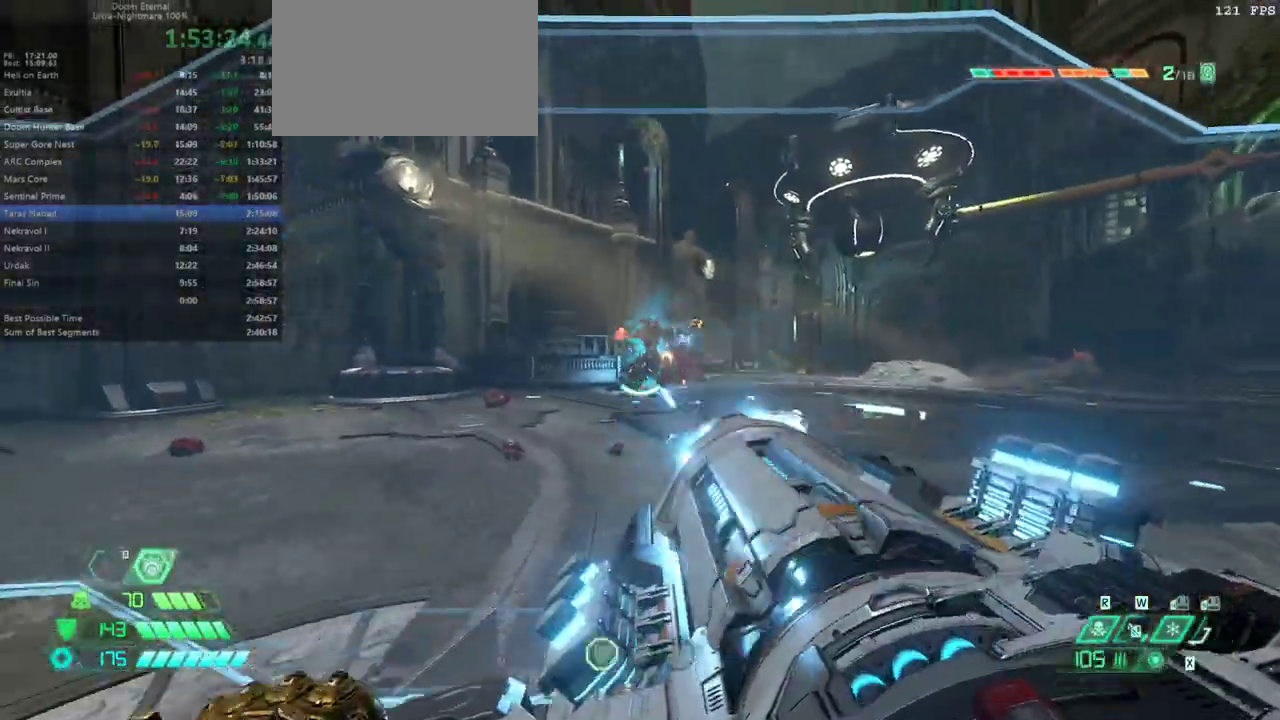
{"keys": ["a", "s"], "mouse": [], "events": [[100, "space", "up"], [300, "space", "down"], [333, "space", "up"], [467, "s", "down"]]}
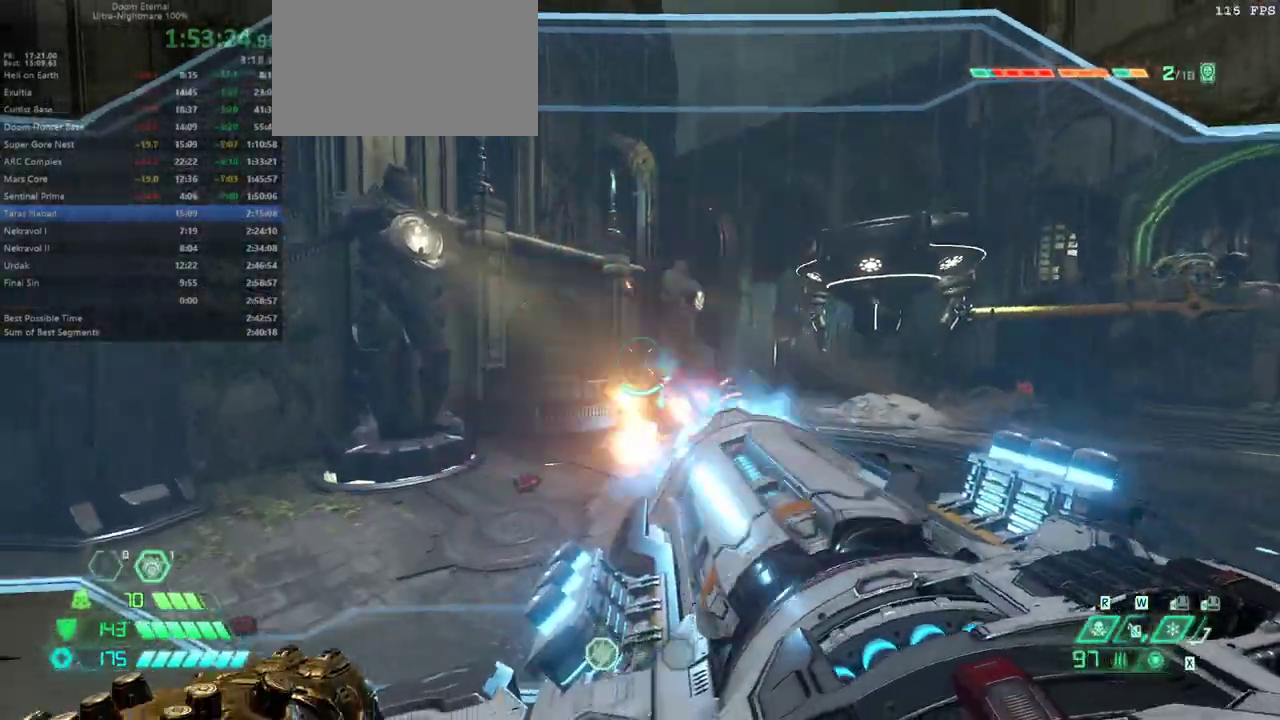
{"keys": ["d", "w"], "mouse": [], "events": [[167, "d", "down"], [267, "a", "up"], [267, "s", "up"], [400, "w", "down"]]}
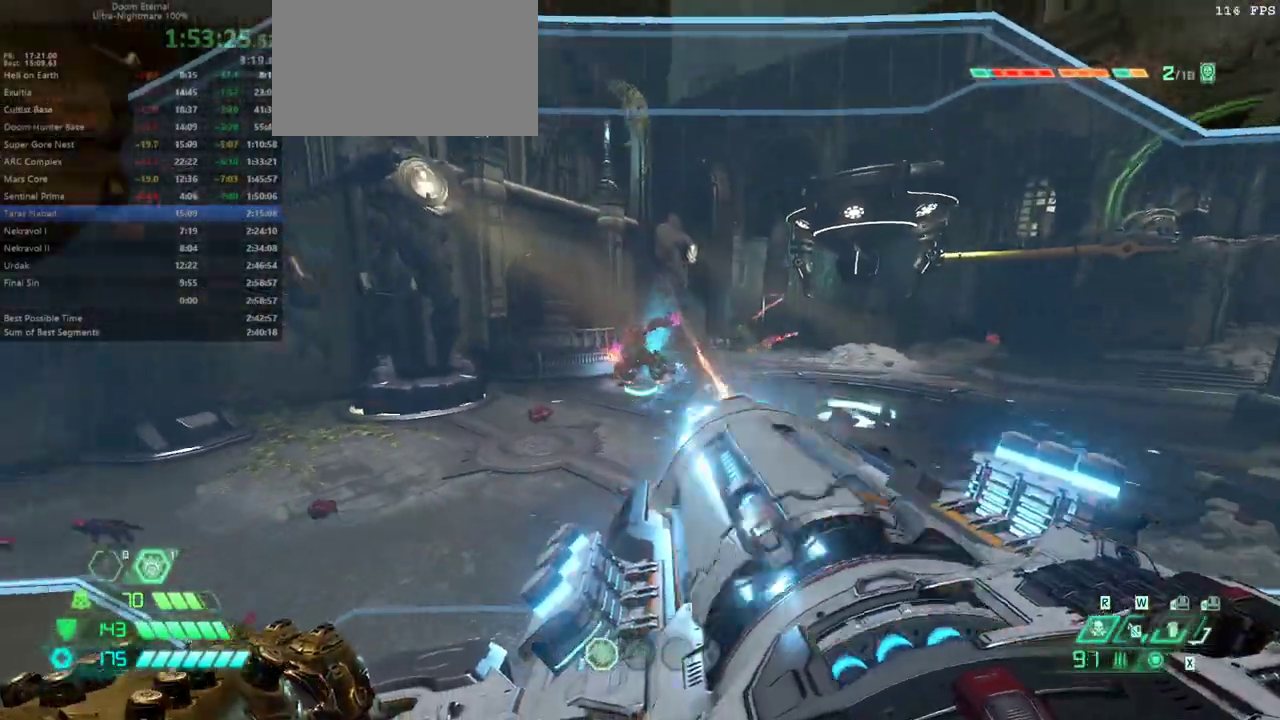
{"keys": ["a", "w"], "mouse": [], "events": [[367, "a", "down"], [367, "d", "up"]]}
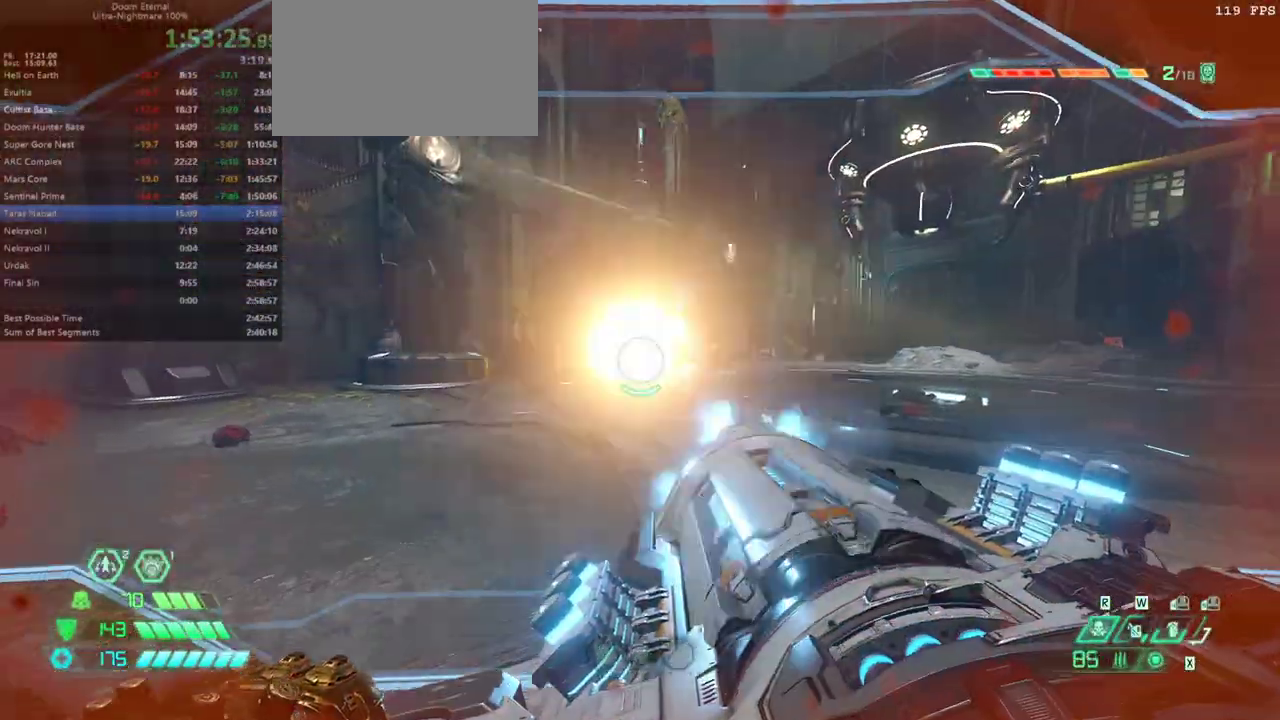
{"keys": ["a"], "mouse": [], "events": [[67, "w", "up"]]}
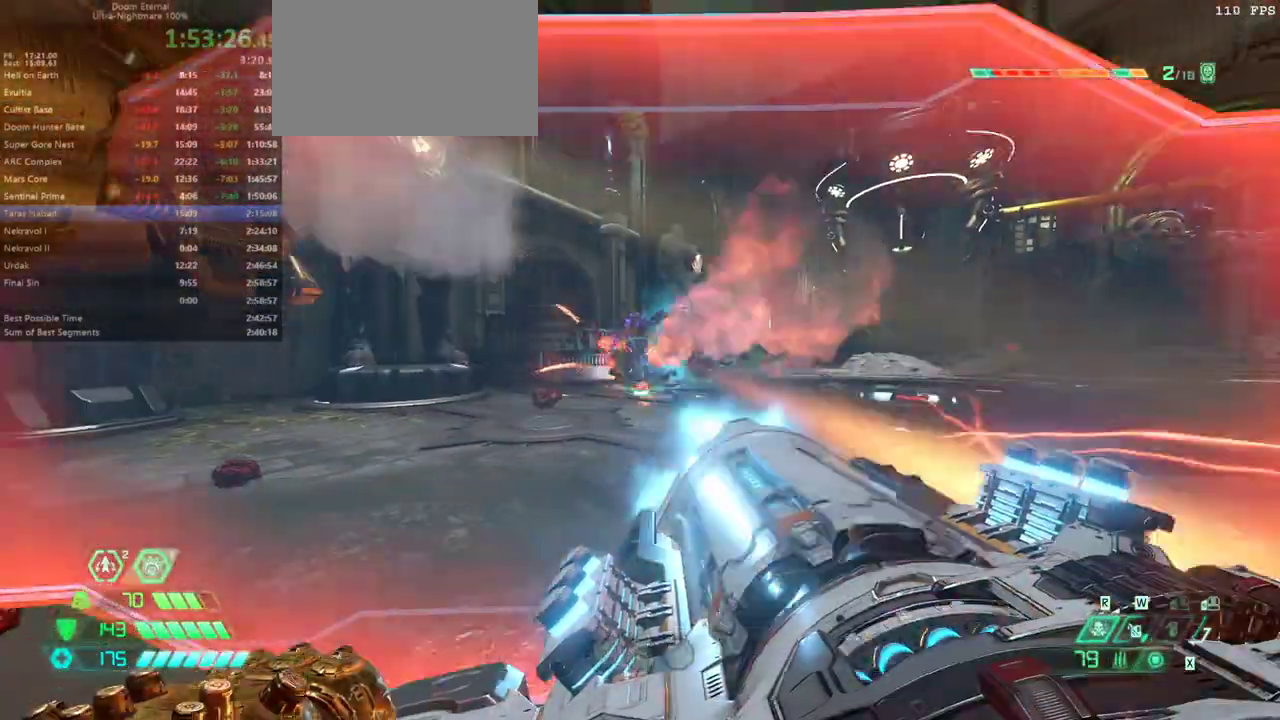
{"keys": ["a", "d", "s"], "mouse": [], "events": [[433, "s", "down"], [500, "d", "down"]]}
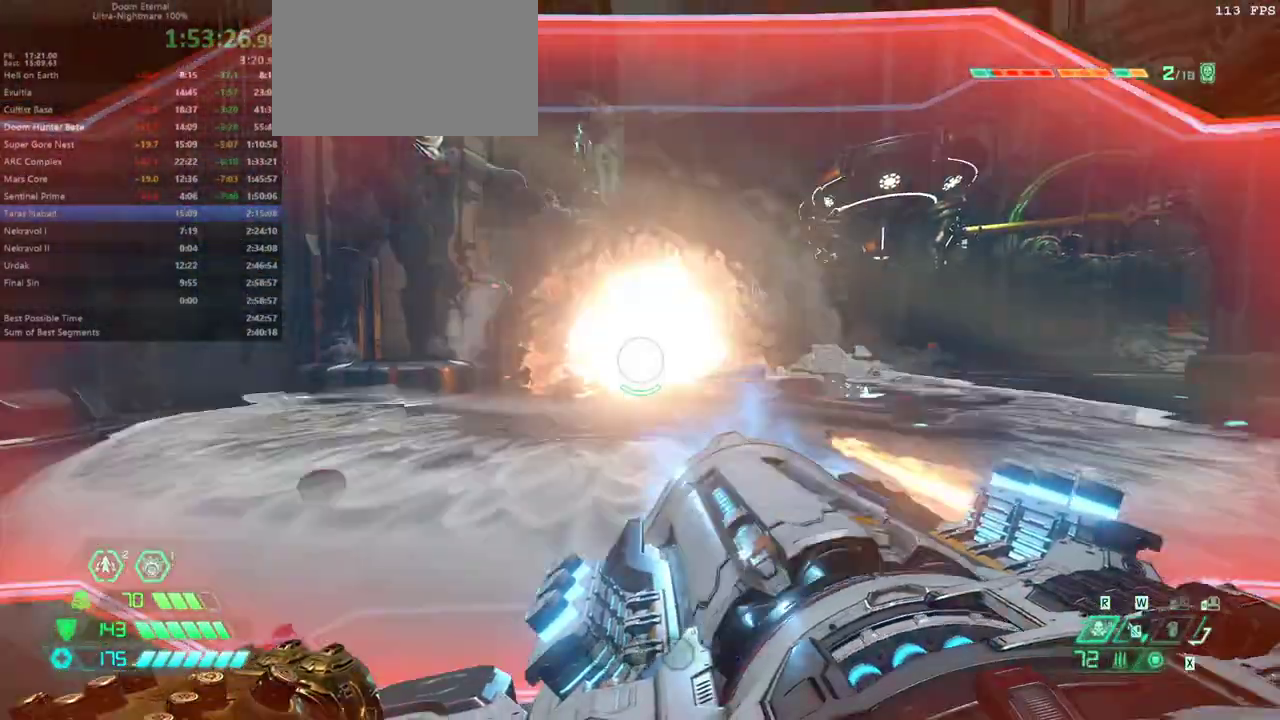
{"keys": ["d", "space"], "mouse": [], "events": [[33, "a", "up"], [100, "s", "up"], [267, "space", "down"], [433, "space", "up"], [467, "space", "down"]]}
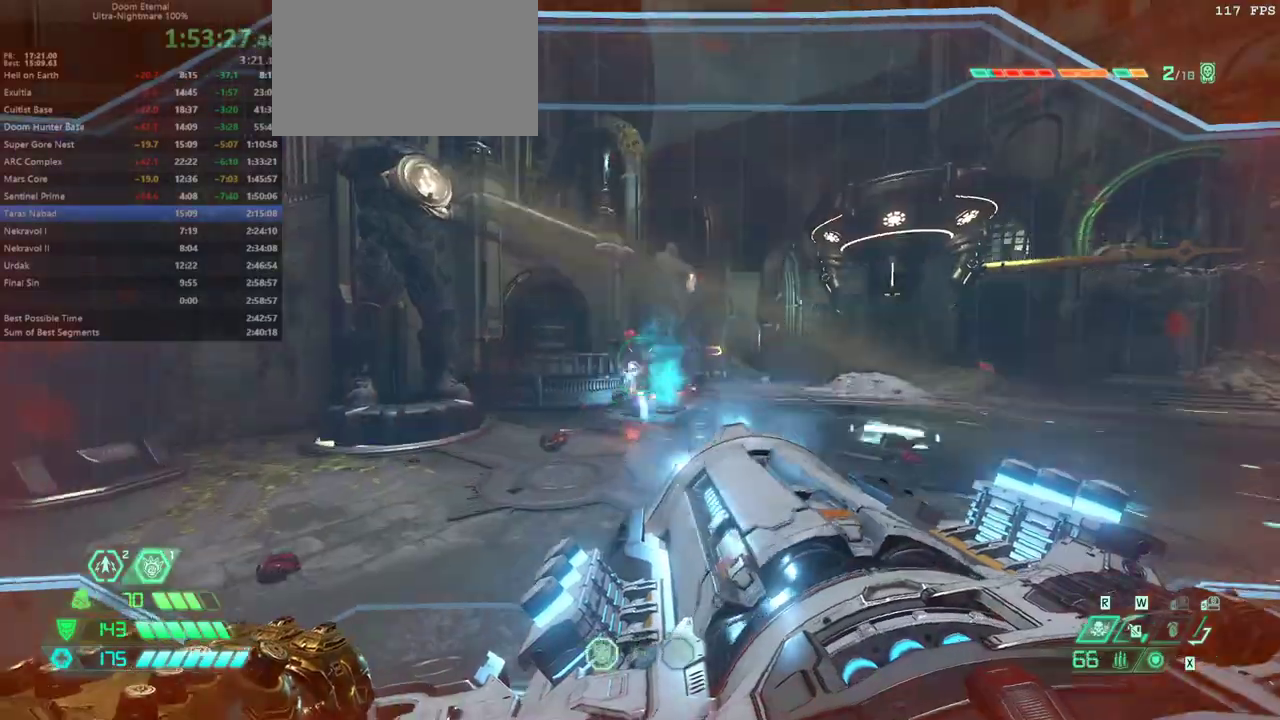
{"keys": ["a"], "mouse": [], "events": [[300, "d", "up"], [300, "space", "up"], [333, "a", "down"]]}
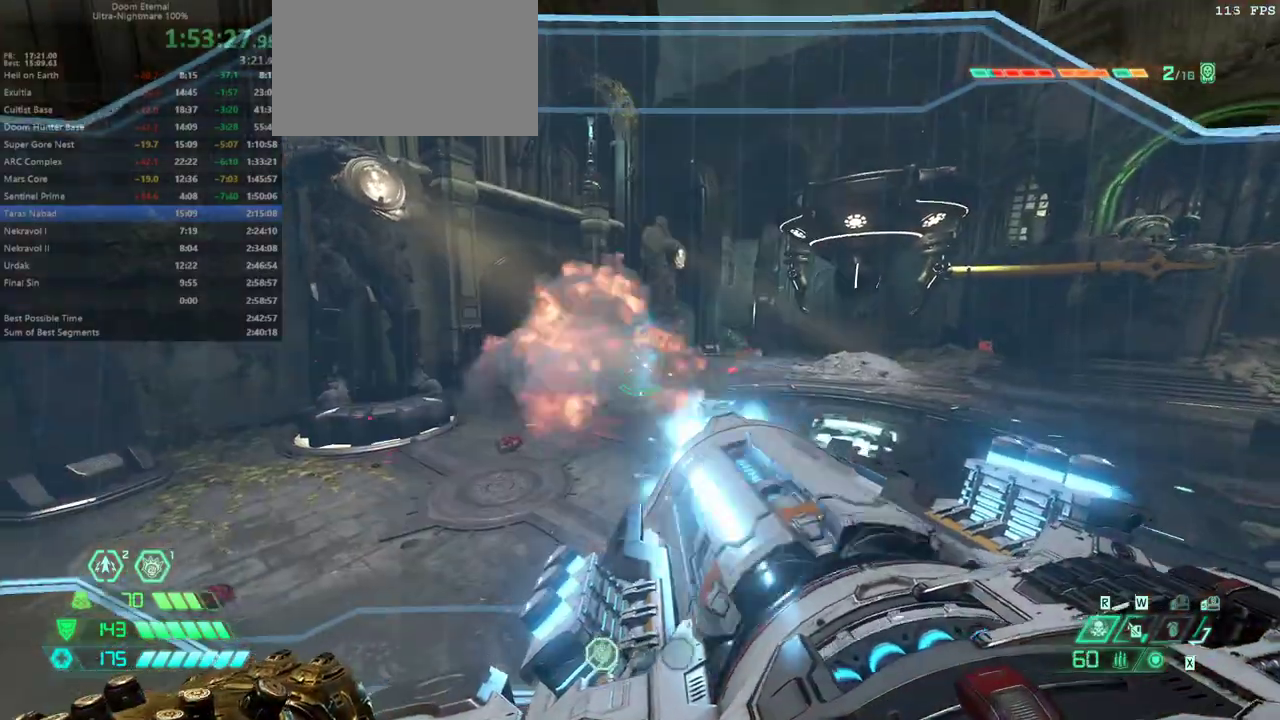
{"keys": ["a"], "mouse": [], "events": []}
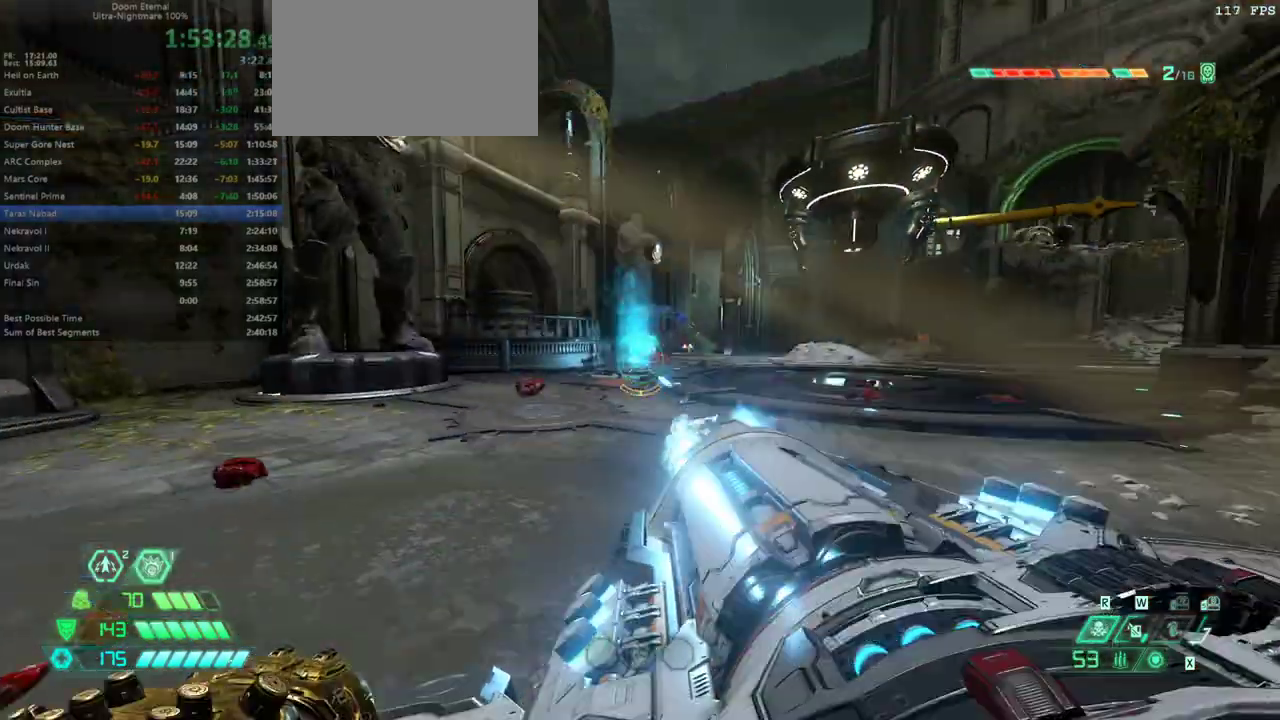
{"keys": ["d", "w"], "mouse": [], "events": [[233, "w", "down"], [433, "a", "up"], [433, "d", "down"]]}
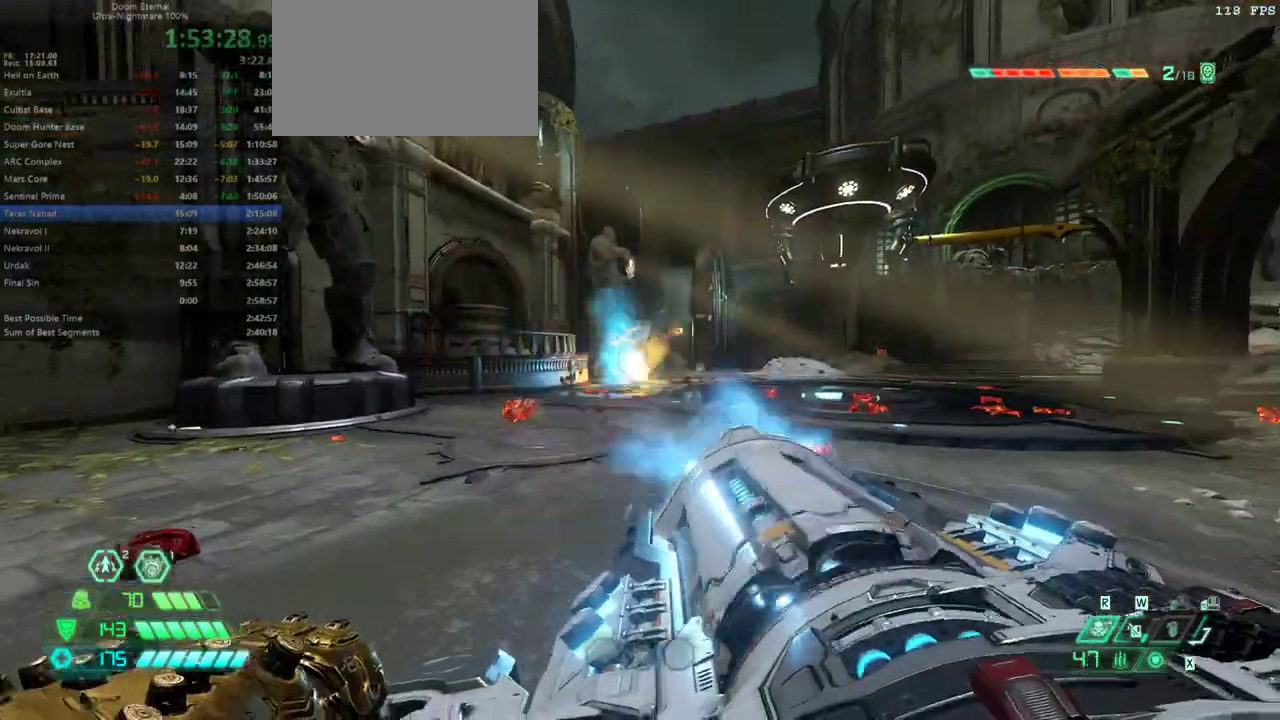
{"keys": ["a", "w"], "mouse": [], "events": [[400, "a", "down"], [400, "d", "up"]]}
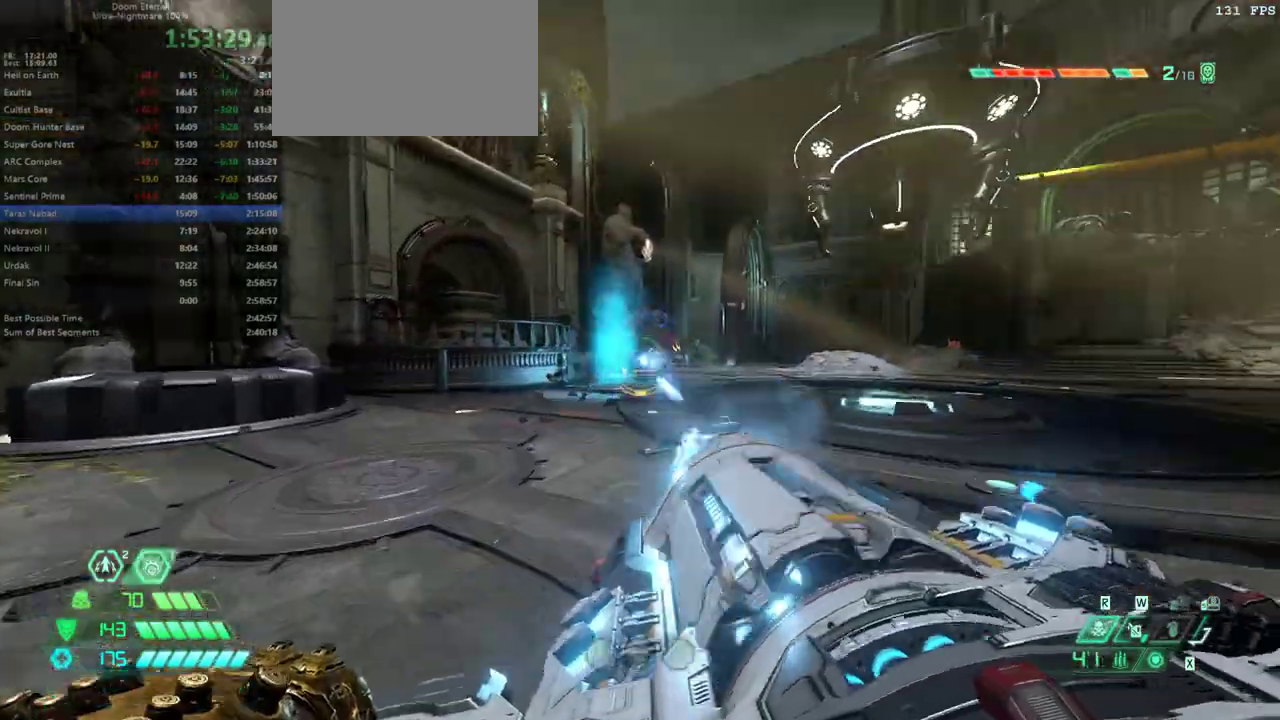
{"keys": ["d"], "mouse": [], "events": [[33, "w", "up"], [367, "s", "down"], [400, "a", "up"], [400, "d", "down"], [433, "s", "up"]]}